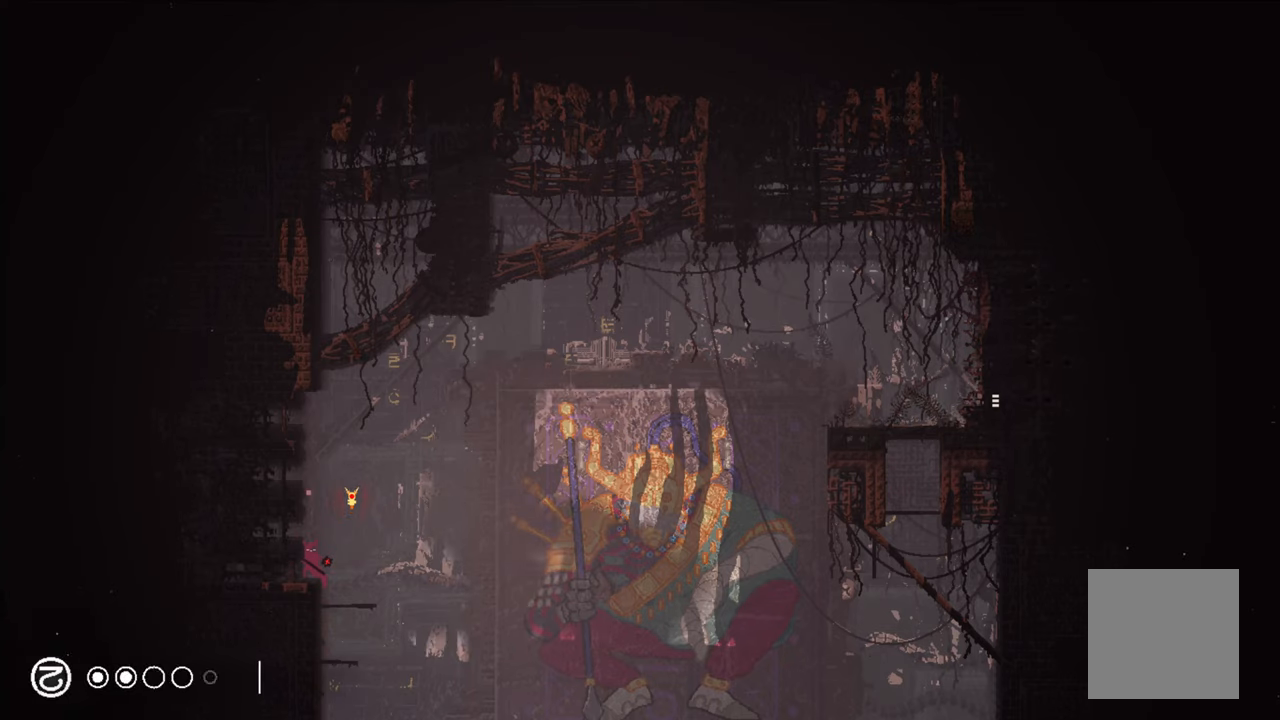
Gameplay with a controller (Xbox layout); each line is a JSON object with the inputs held at the frame after it. "events" lists button and stick changes between this image and that frame as [ms after this image, input, new state], when the widget could be followed in between.
{"buttons": ["R1"], "left_stick": "center", "right_stick": "center", "events": []}
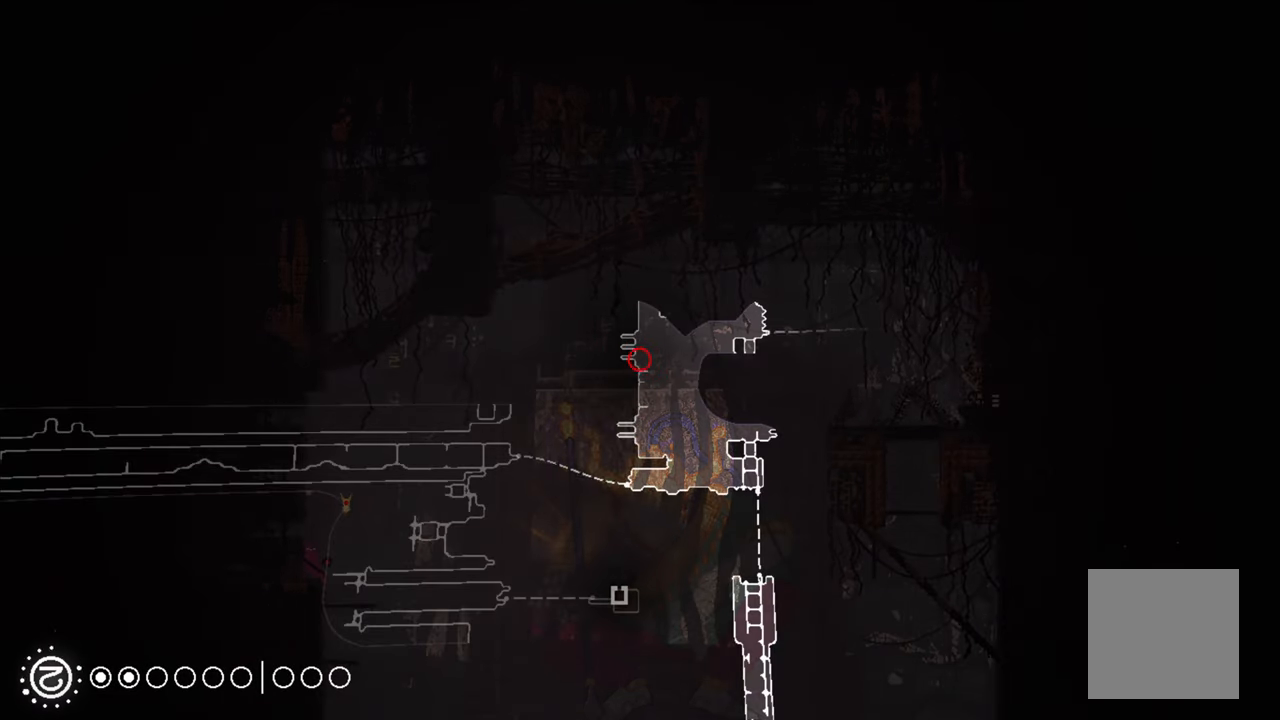
{"buttons": ["R1"], "left_stick": "center", "right_stick": "center", "events": []}
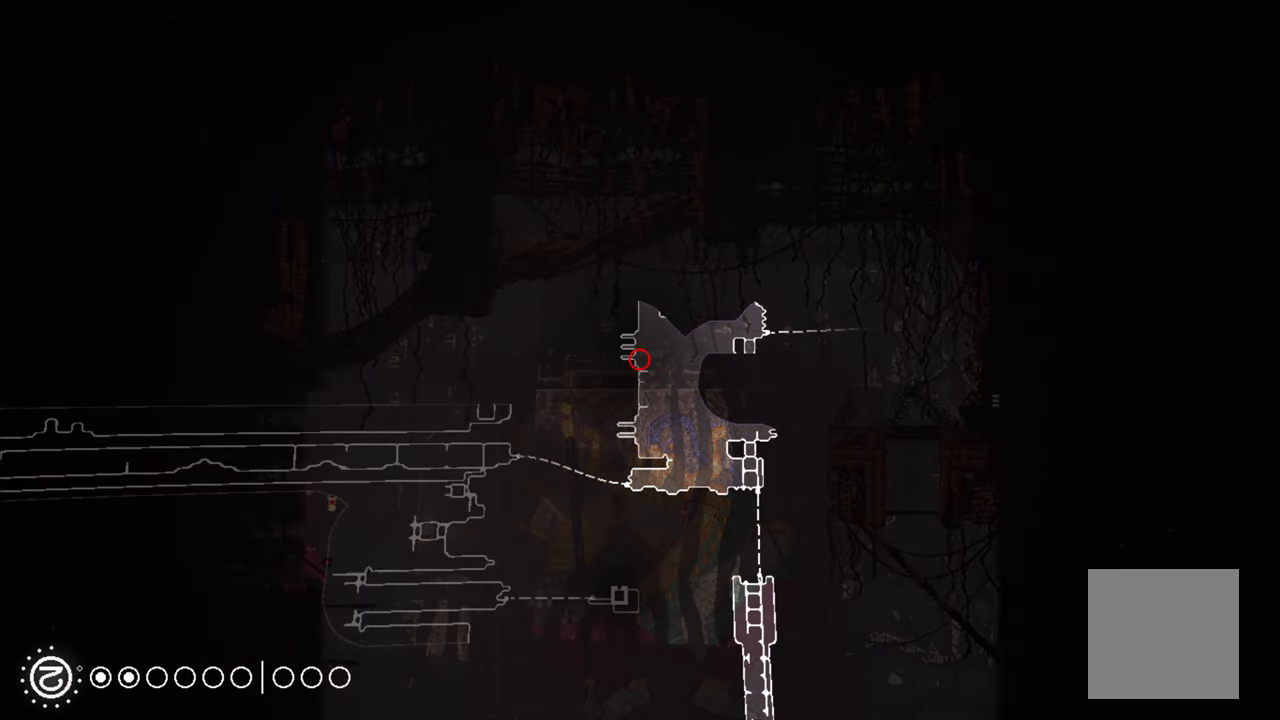
{"buttons": ["R1"], "left_stick": "center", "right_stick": "center", "events": []}
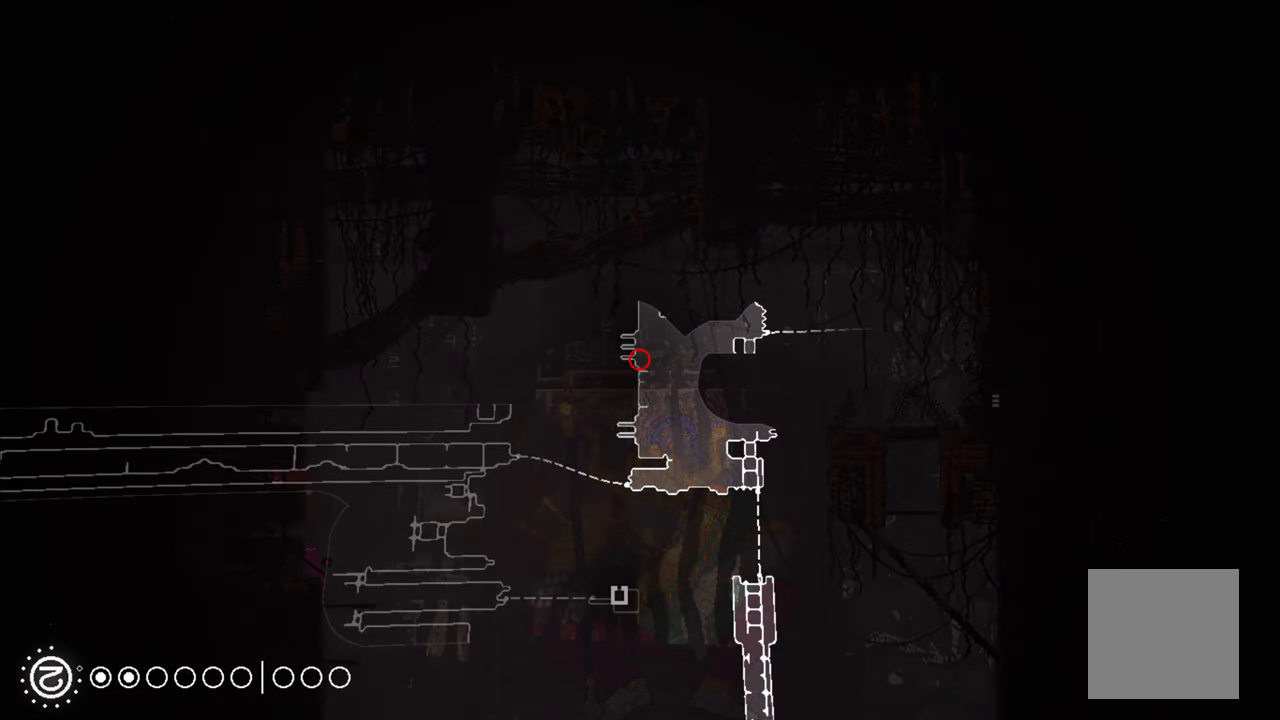
{"buttons": [], "left_stick": "center", "right_stick": "center", "events": [[383, "R1", "up"]]}
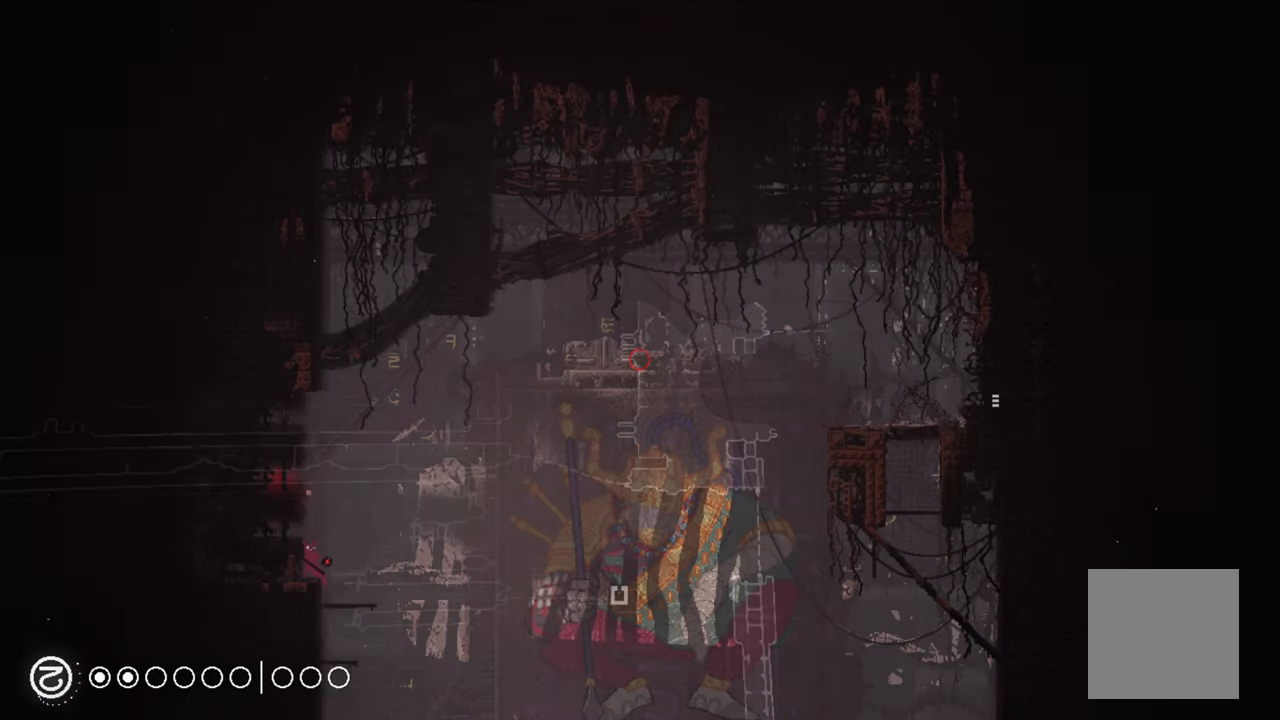
{"buttons": ["A"], "left_stick": "right", "right_stick": "center", "events": [[250, "A", "down"], [433, "left_stick", "right"]]}
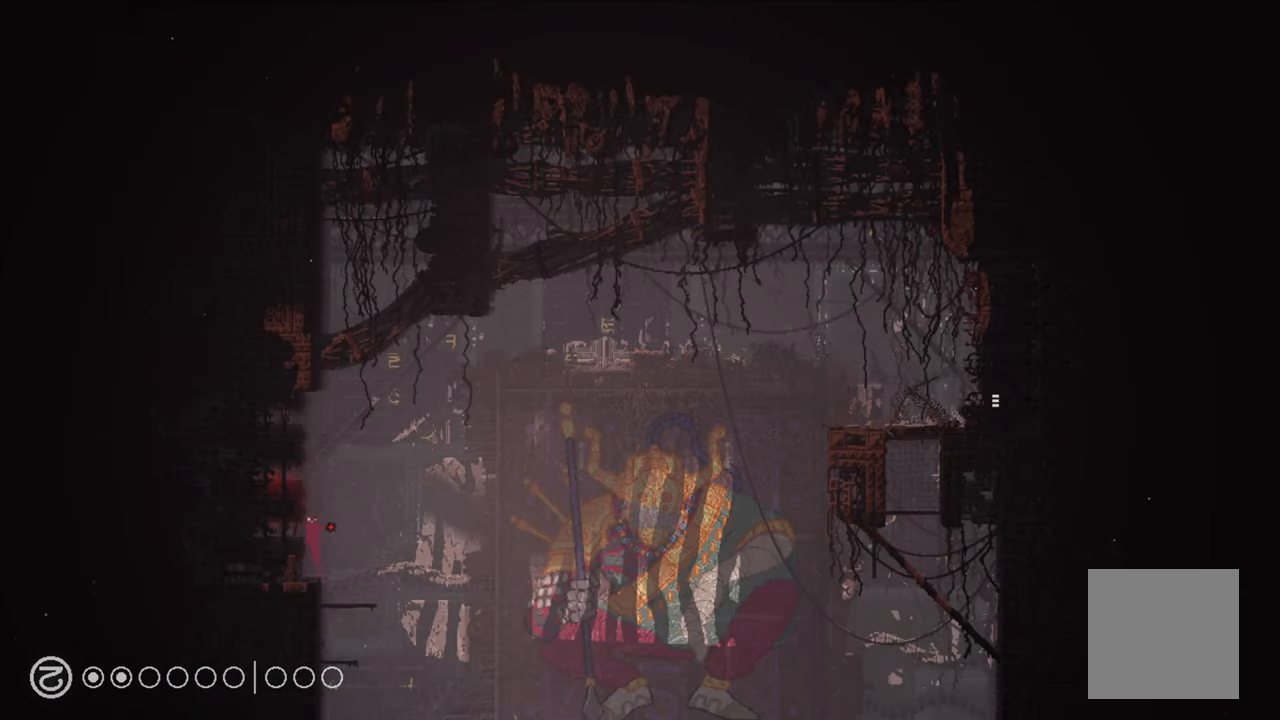
{"buttons": ["A", "X"], "left_stick": "up-left", "right_stick": "center", "events": [[116, "A", "up"], [116, "left_stick", "up"], [200, "A", "down"], [233, "X", "down"], [416, "left_stick", "up-left"]]}
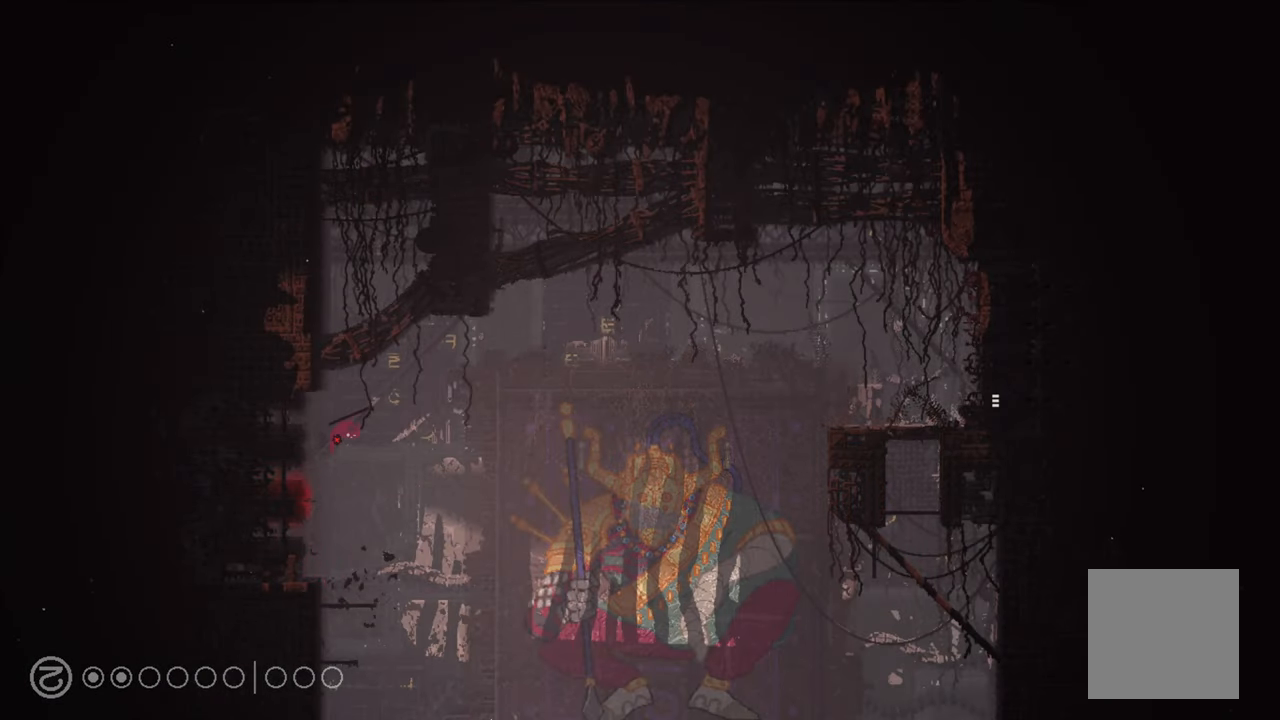
{"buttons": [], "left_stick": "up-left", "right_stick": "center", "events": [[233, "A", "up"], [233, "X", "up"]]}
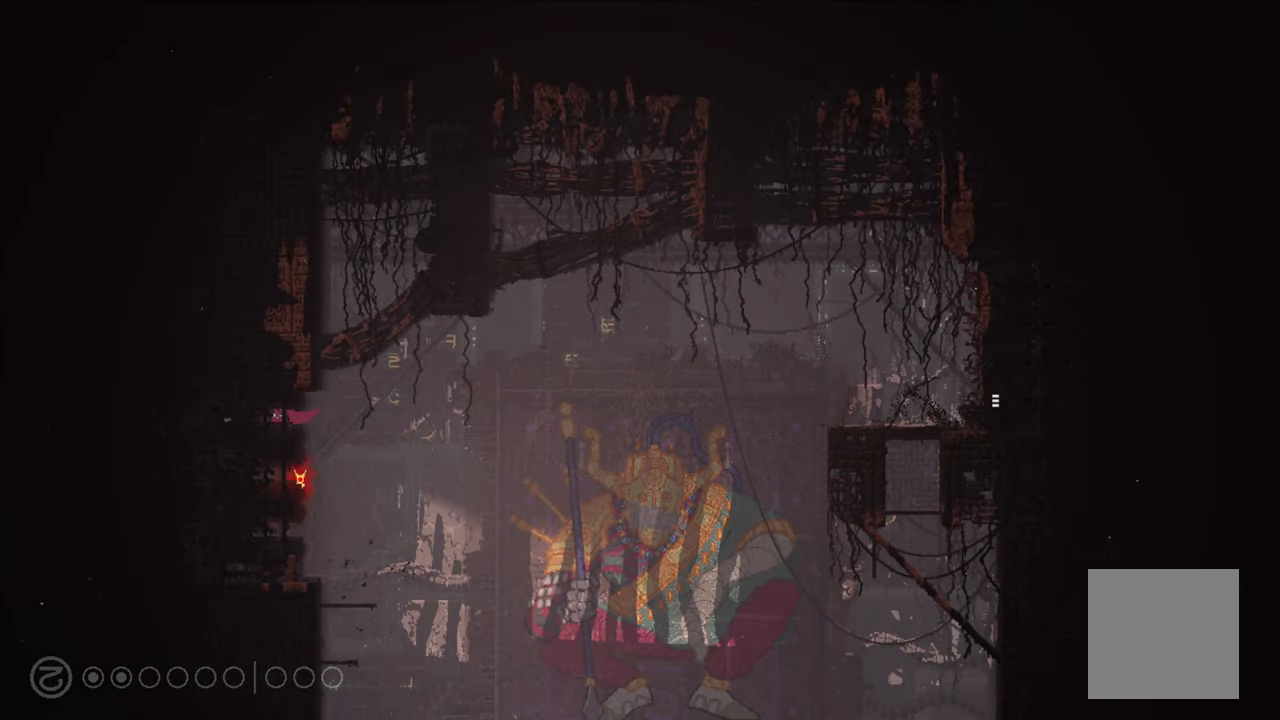
{"buttons": ["R1"], "left_stick": "center", "right_stick": "center", "events": [[66, "left_stick", "center"], [250, "R1", "down"]]}
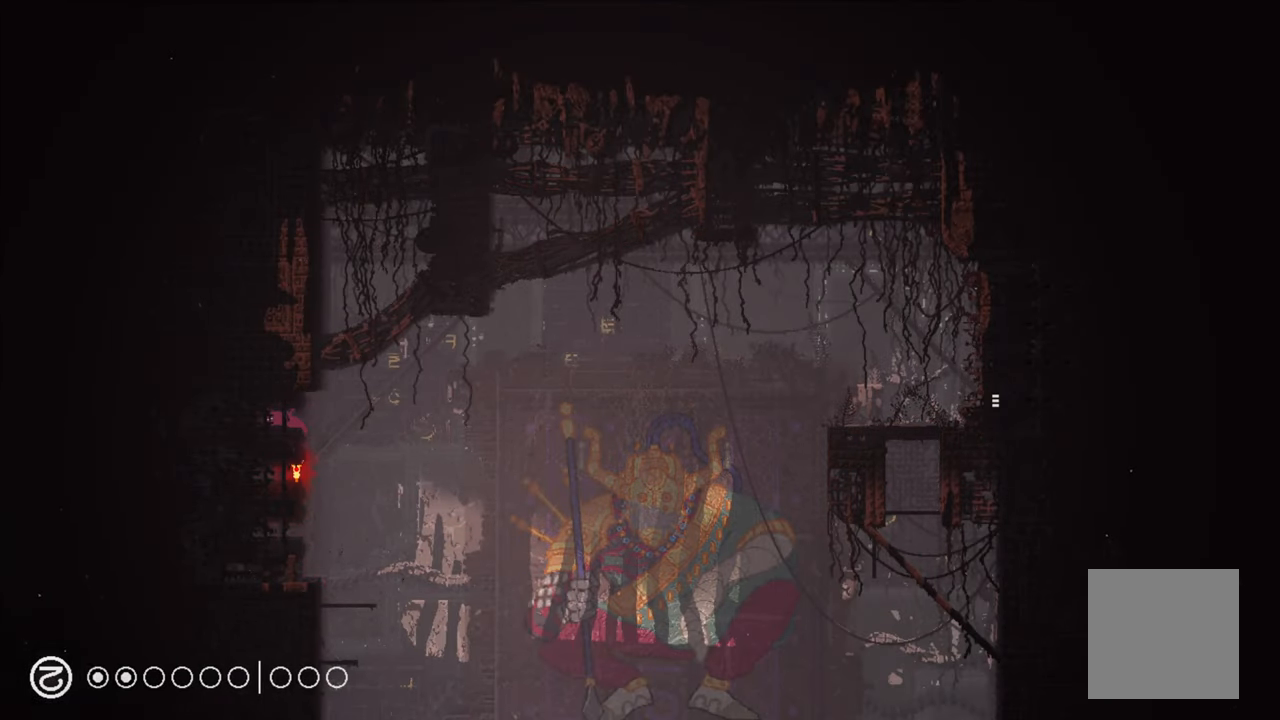
{"buttons": ["R1"], "left_stick": "center", "right_stick": "center", "events": []}
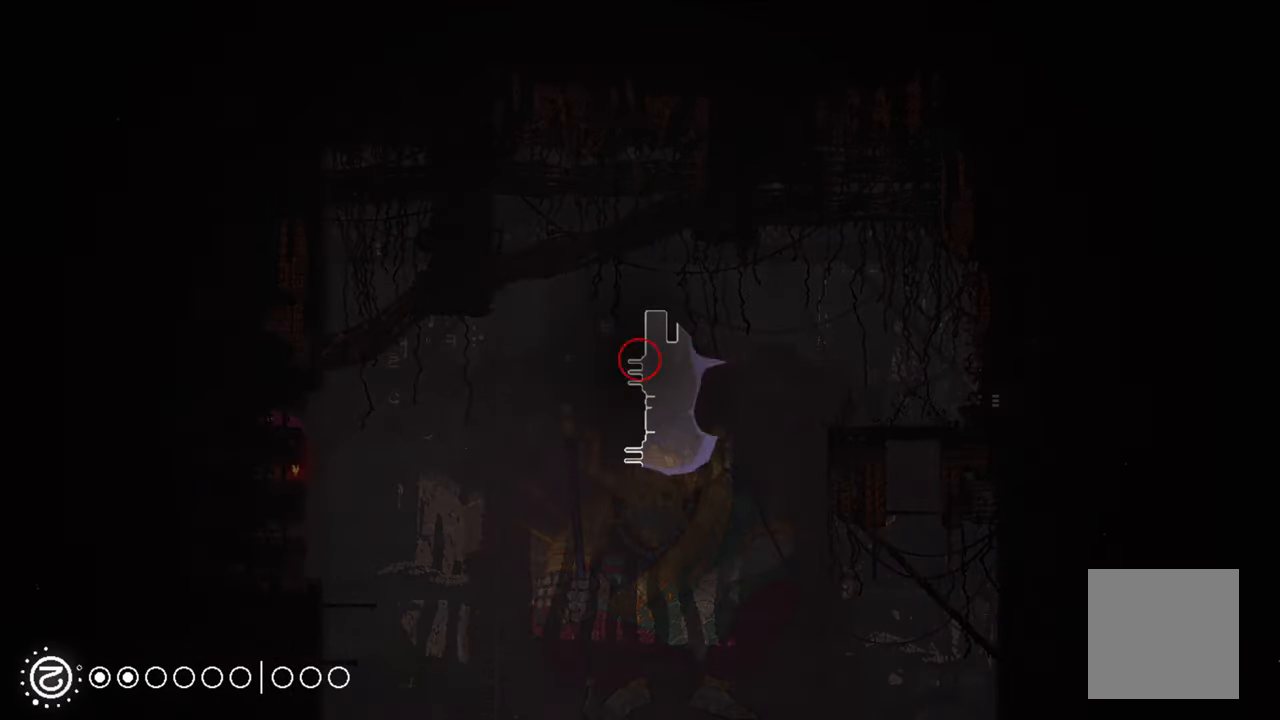
{"buttons": [], "left_stick": "center", "right_stick": "center", "events": [[467, "R1", "up"]]}
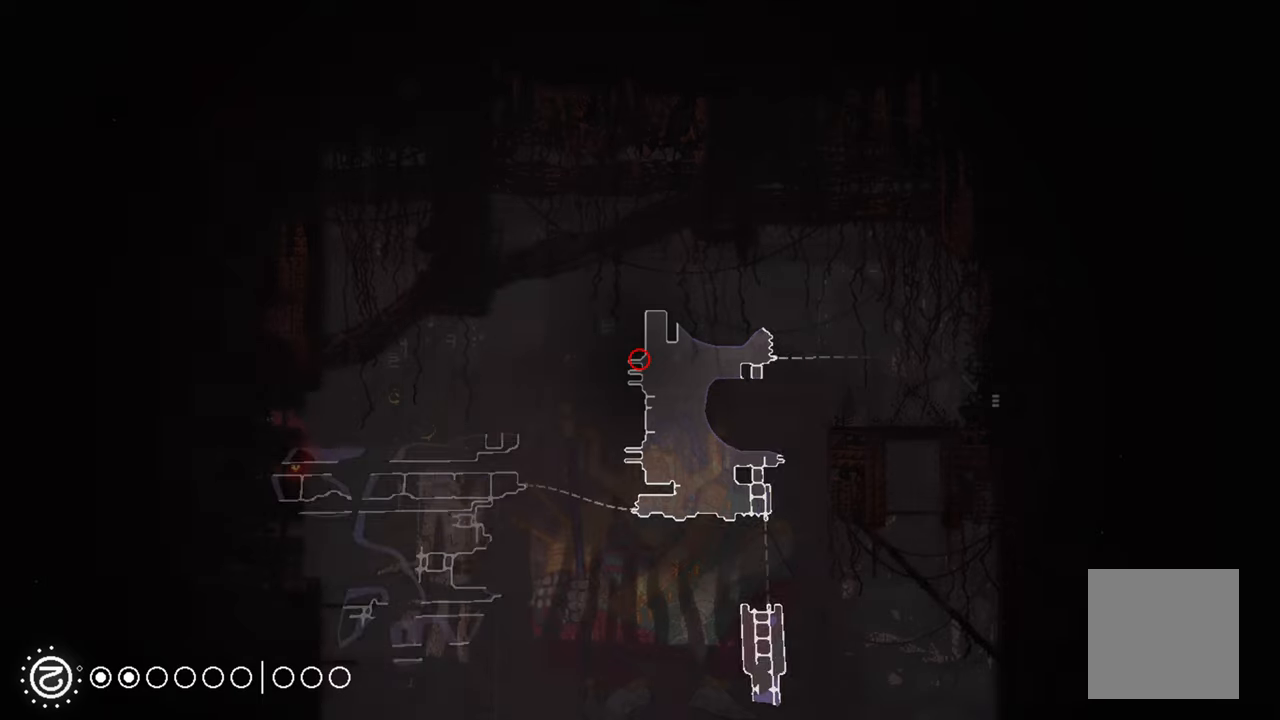
{"buttons": [], "left_stick": "center", "right_stick": "center", "events": [[117, "left_stick", "right"], [300, "left_stick", "center"]]}
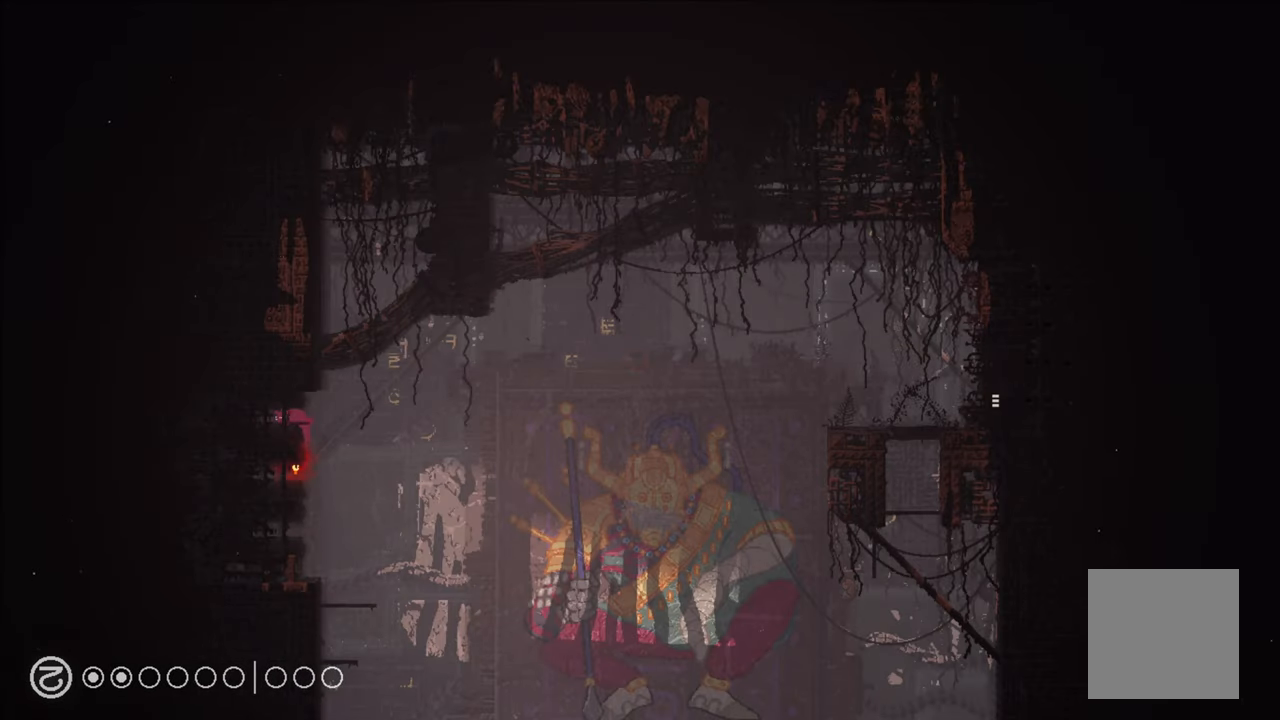
{"buttons": [], "left_stick": "center", "right_stick": "center", "events": []}
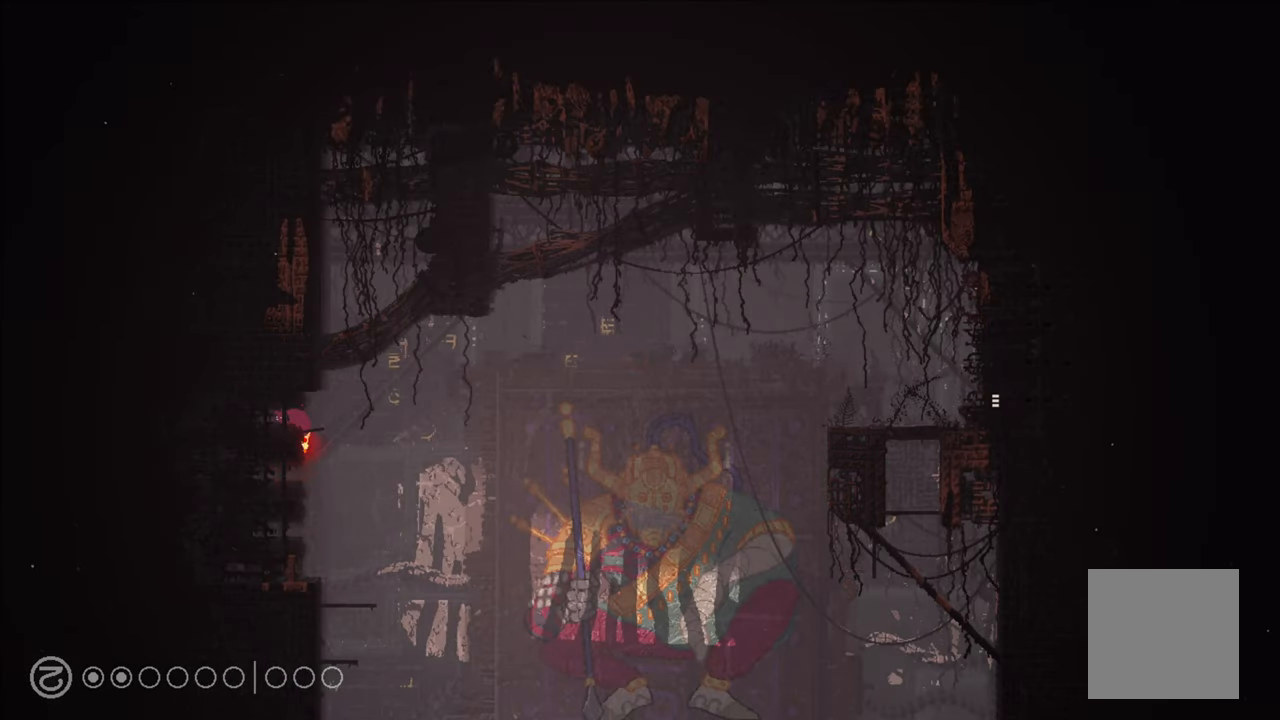
{"buttons": [], "left_stick": "center", "right_stick": "center", "events": []}
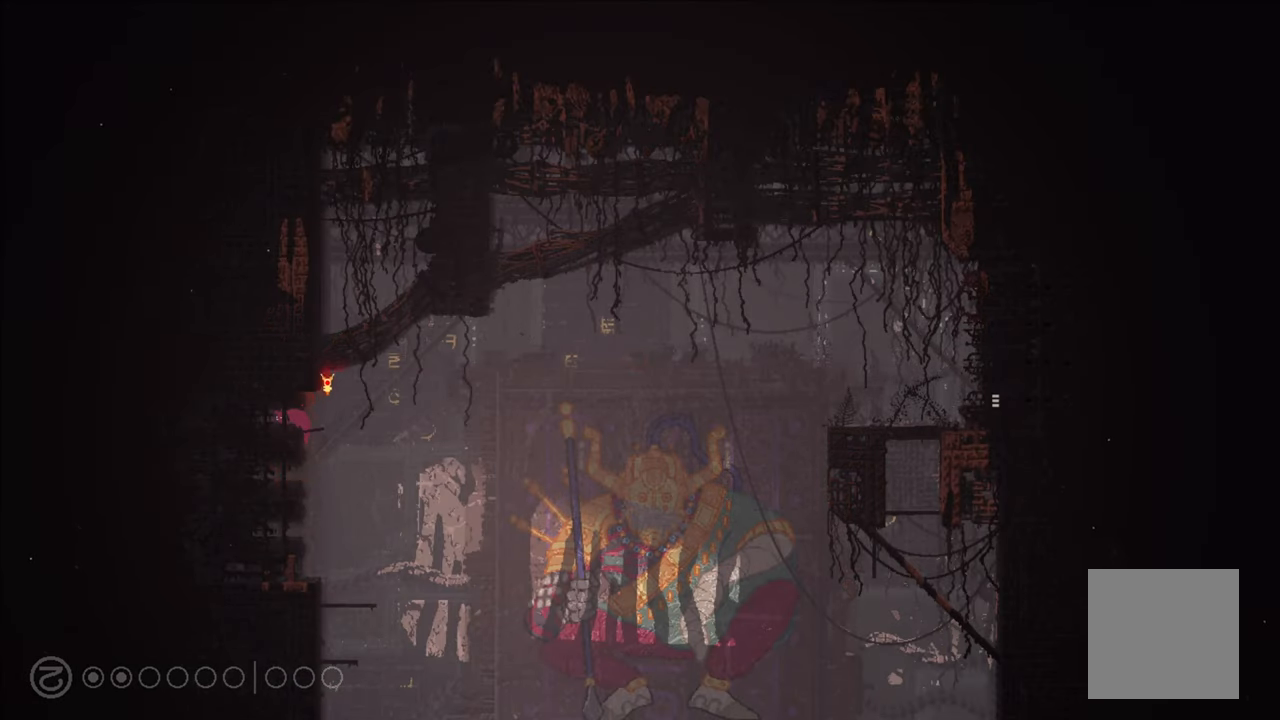
{"buttons": [], "left_stick": "center", "right_stick": "center", "events": []}
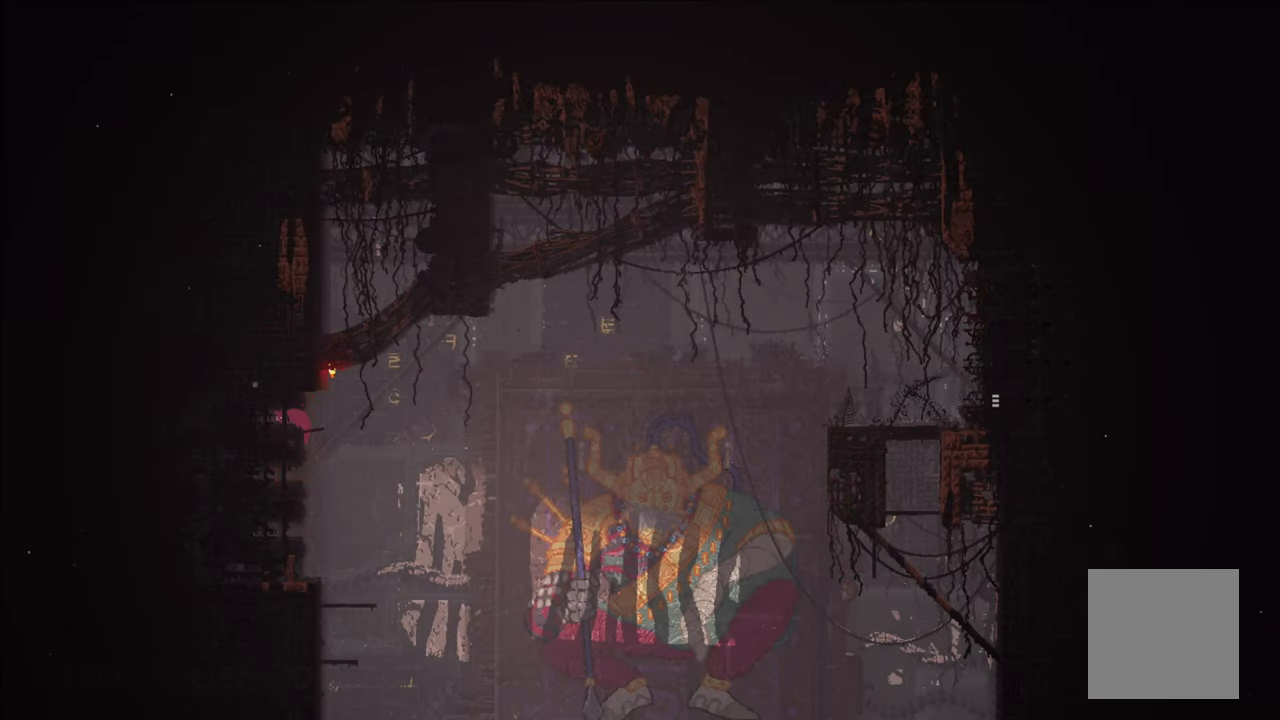
{"buttons": [], "left_stick": "up-left", "right_stick": "center", "events": [[250, "left_stick", "right"], [400, "left_stick", "up"], [450, "left_stick", "up-left"]]}
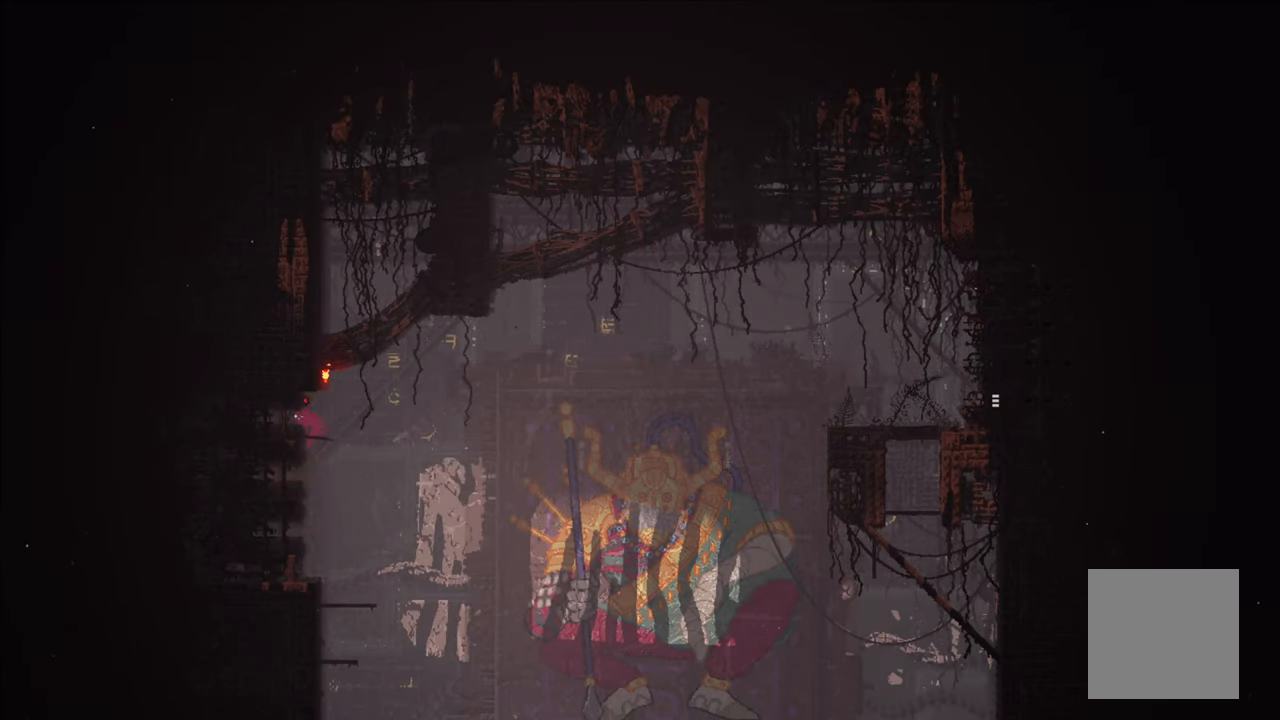
{"buttons": [], "left_stick": "up-left", "right_stick": "center", "events": []}
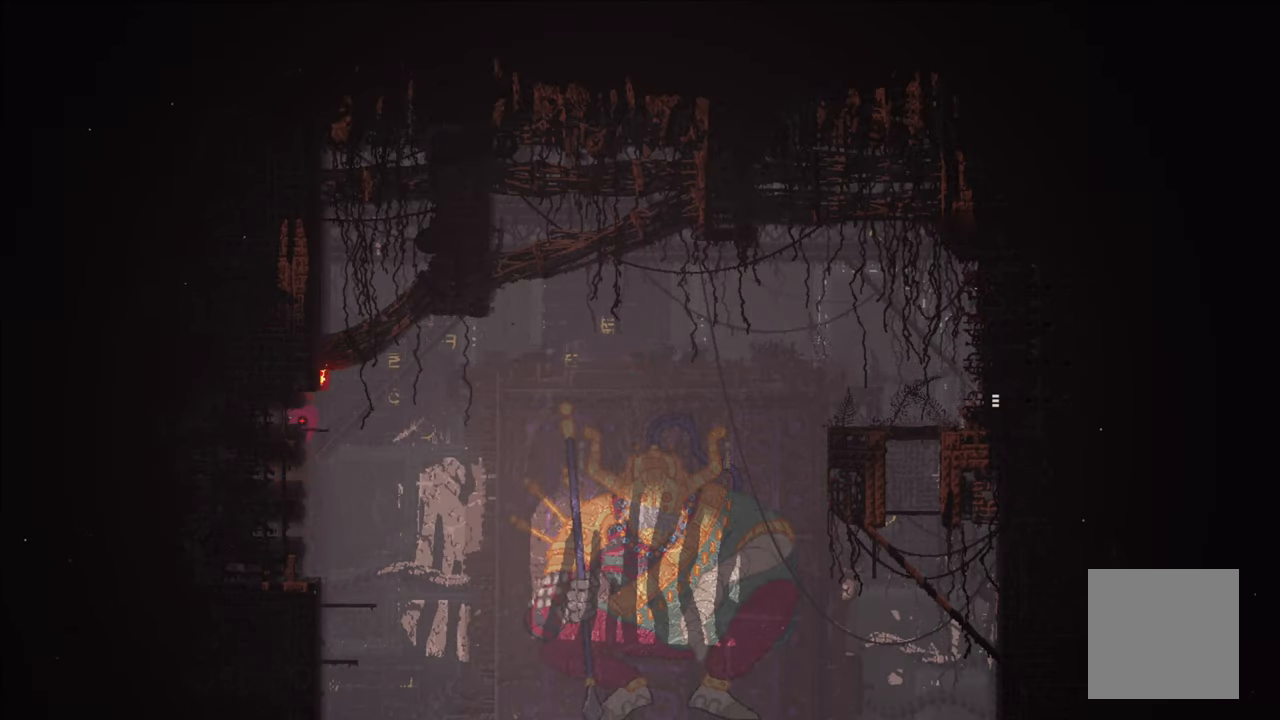
{"buttons": [], "left_stick": "center", "right_stick": "center", "events": [[217, "left_stick", "center"]]}
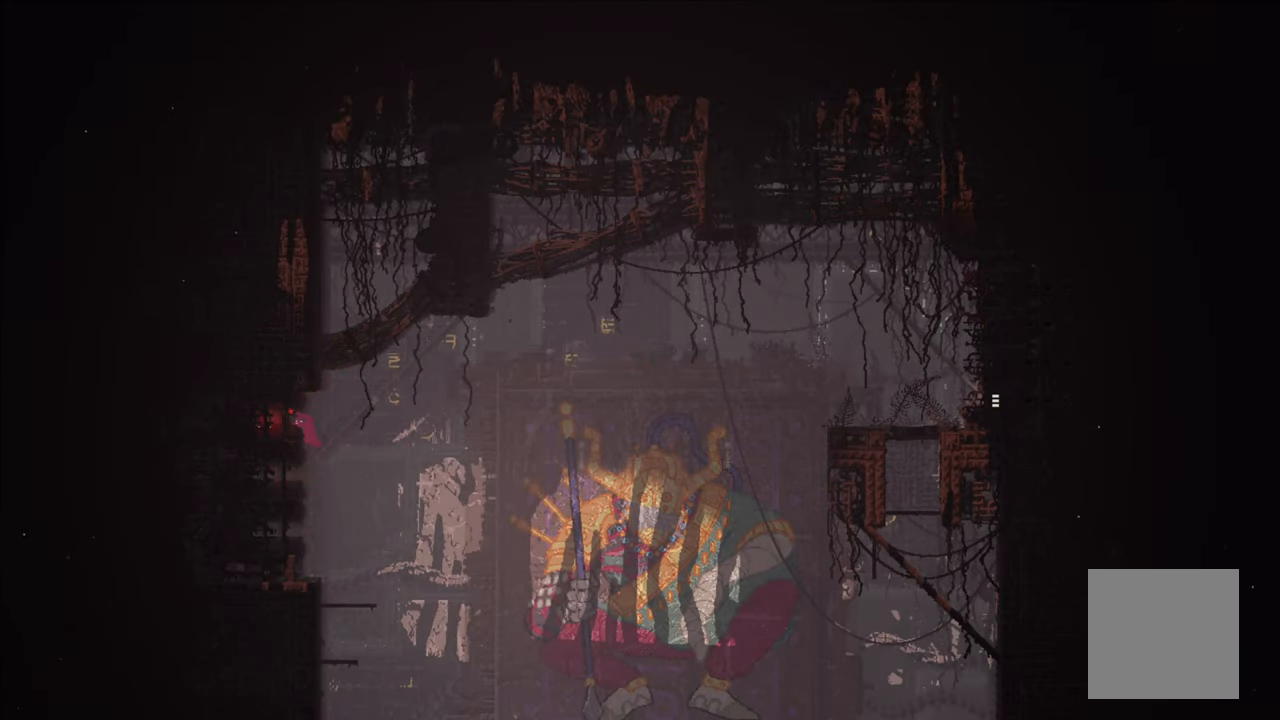
{"buttons": [], "left_stick": "up-left", "right_stick": "center", "events": [[433, "left_stick", "up-left"]]}
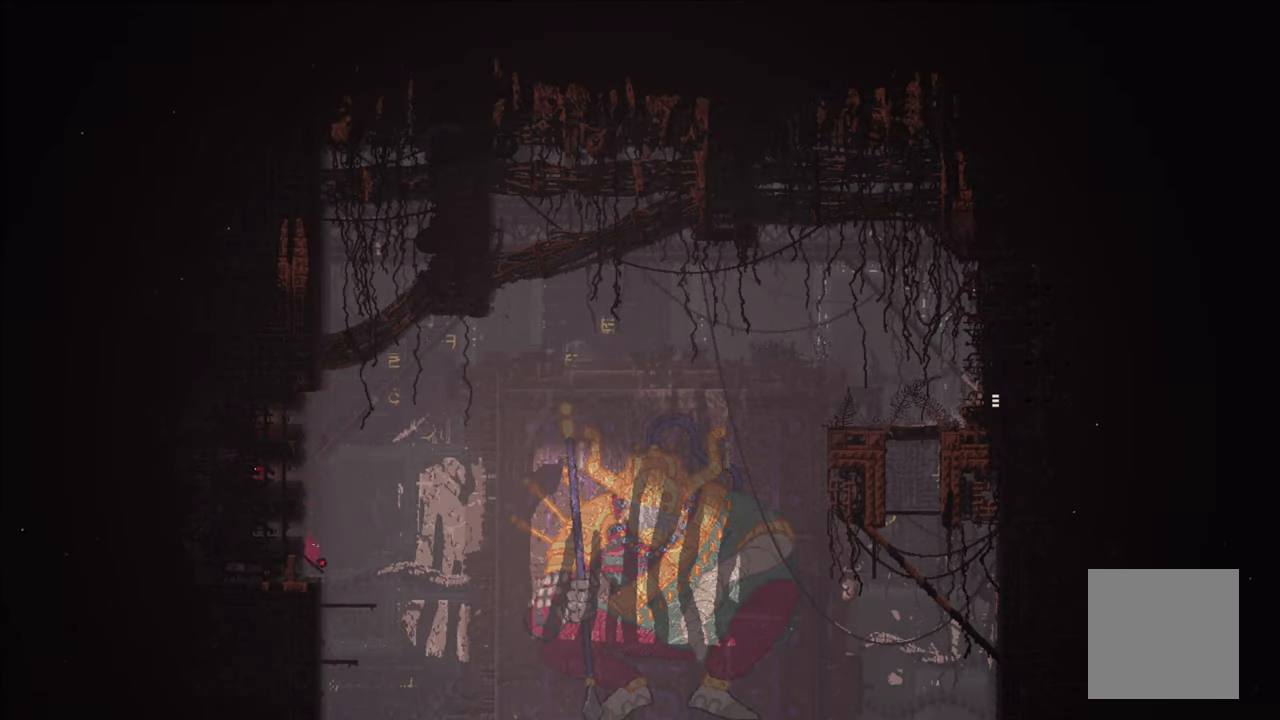
{"buttons": [], "left_stick": "center", "right_stick": "center", "events": [[333, "left_stick", "center"]]}
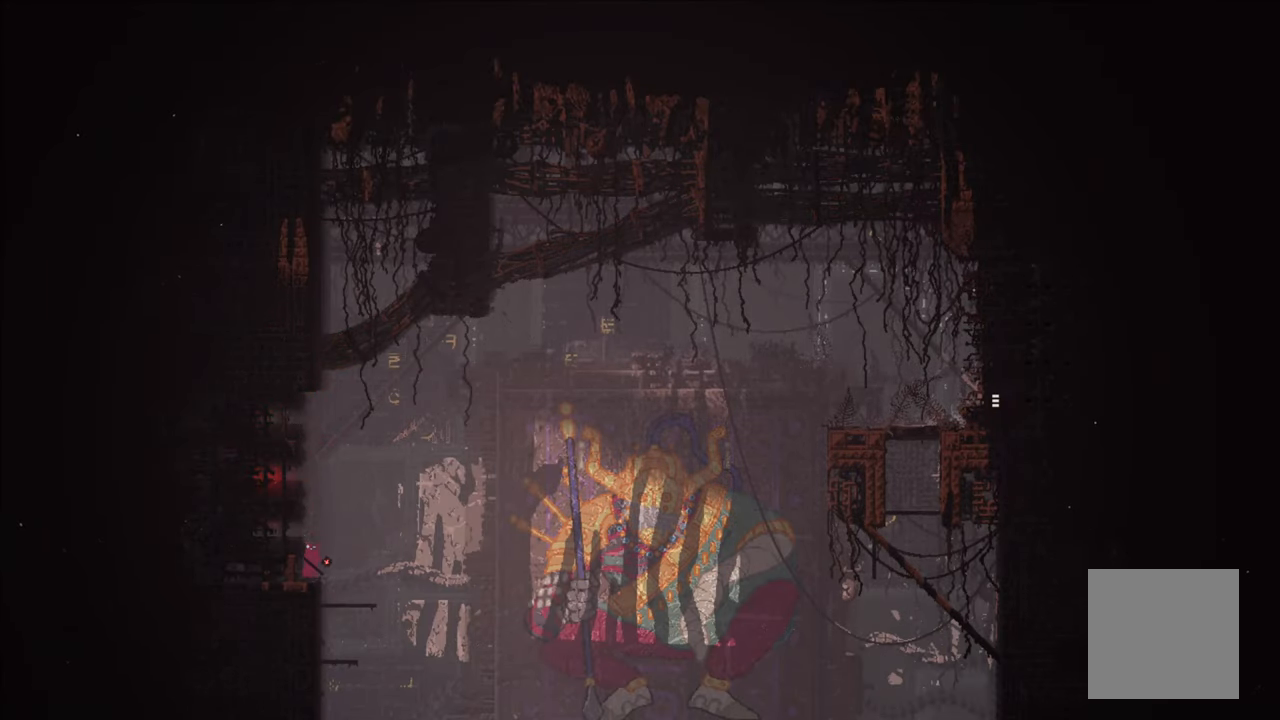
{"buttons": ["A"], "left_stick": "center", "right_stick": "center", "events": [[434, "A", "down"]]}
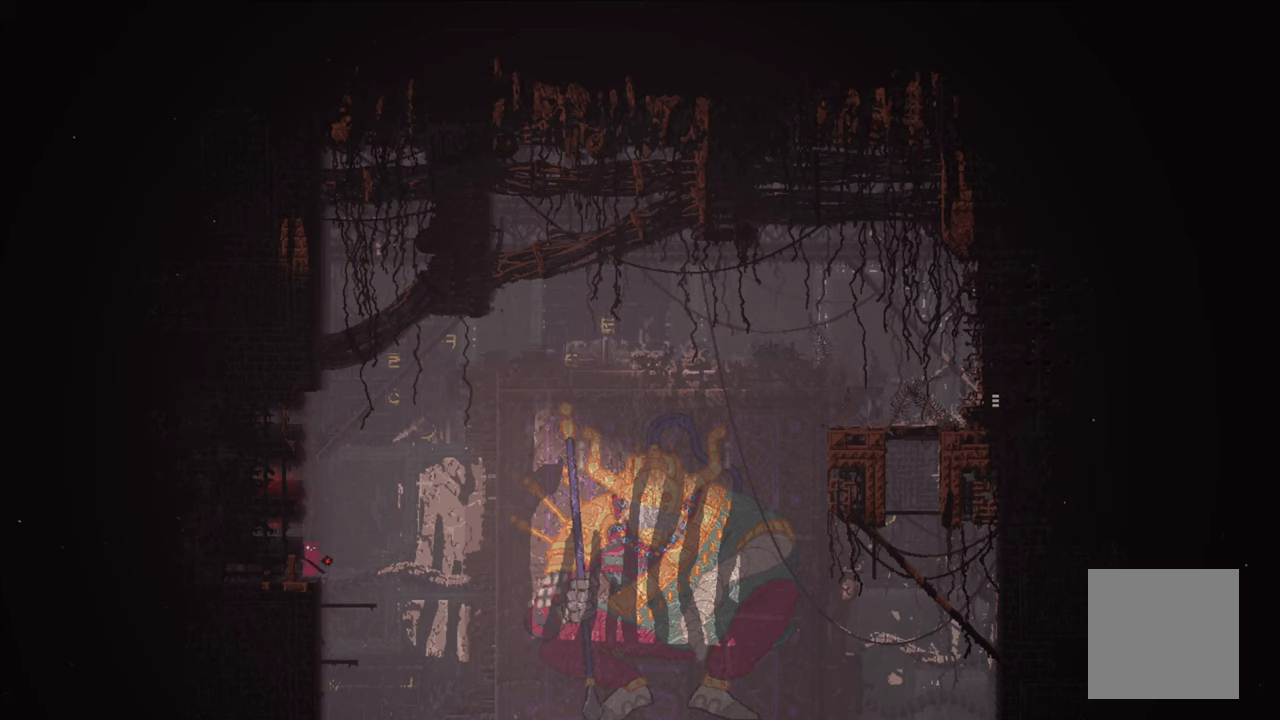
{"buttons": ["A", "X"], "left_stick": "up", "right_stick": "center", "events": [[117, "left_stick", "right"], [267, "A", "up"], [267, "left_stick", "up"], [350, "A", "down"], [384, "X", "down"]]}
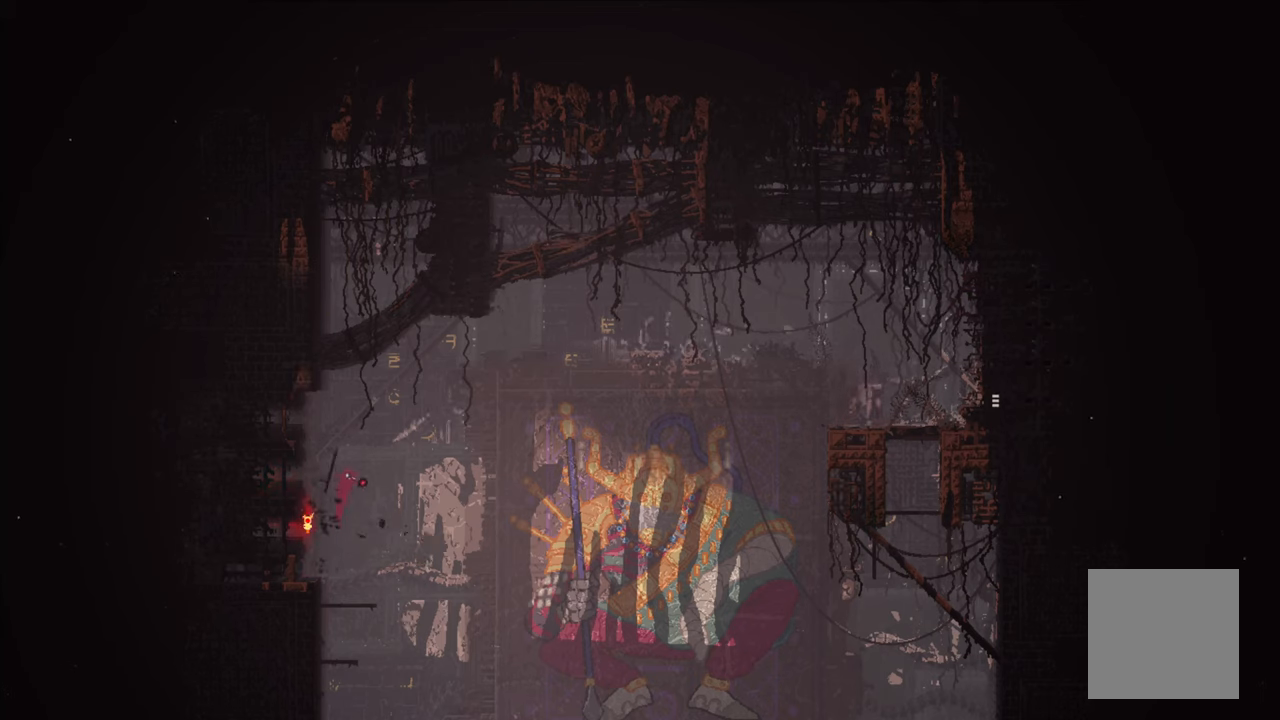
{"buttons": [], "left_stick": "up-left", "right_stick": "center", "events": [[17, "left_stick", "up-left"], [384, "X", "up"], [400, "A", "up"]]}
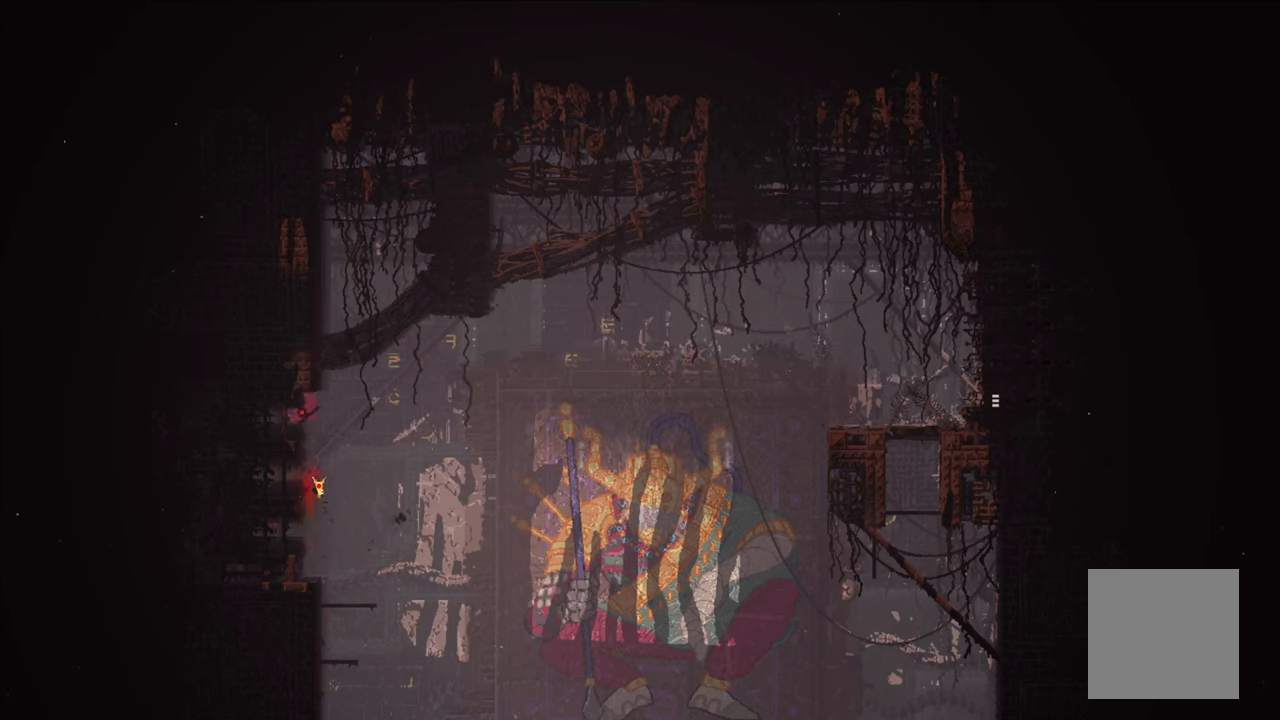
{"buttons": [], "left_stick": "right", "right_stick": "center", "events": [[284, "left_stick", "center"], [484, "left_stick", "right"]]}
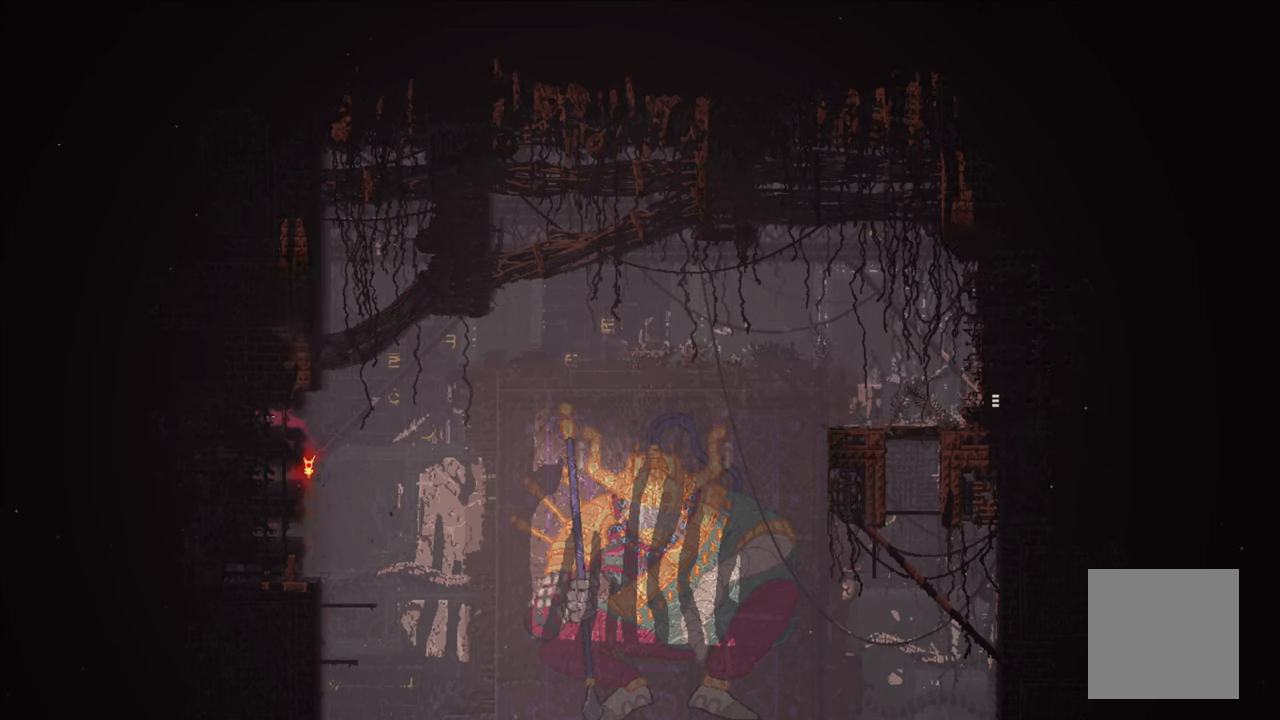
{"buttons": [], "left_stick": "up-right", "right_stick": "center", "events": [[434, "left_stick", "up-right"]]}
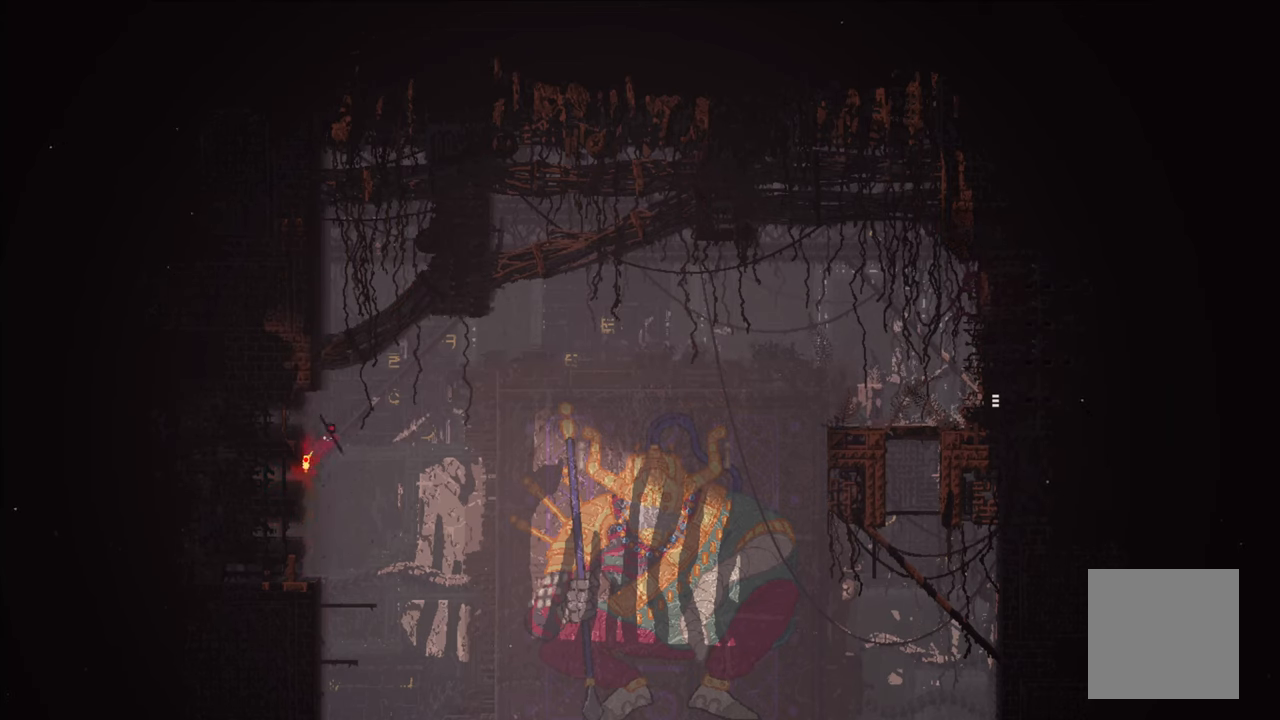
{"buttons": ["A", "X"], "left_stick": "up-left", "right_stick": "center", "events": [[17, "A", "down"], [17, "left_stick", "up"], [100, "X", "down"], [184, "left_stick", "up-left"]]}
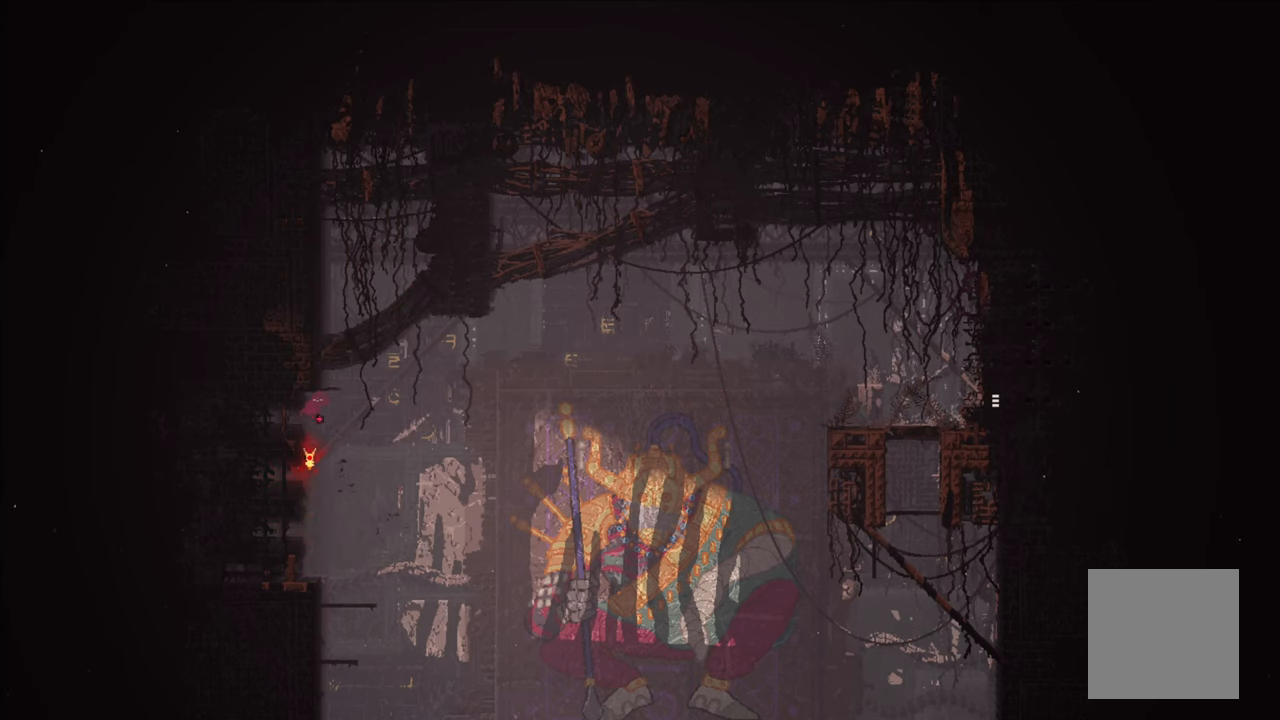
{"buttons": [], "left_stick": "up-left", "right_stick": "center", "events": [[150, "X", "up"], [184, "A", "up"]]}
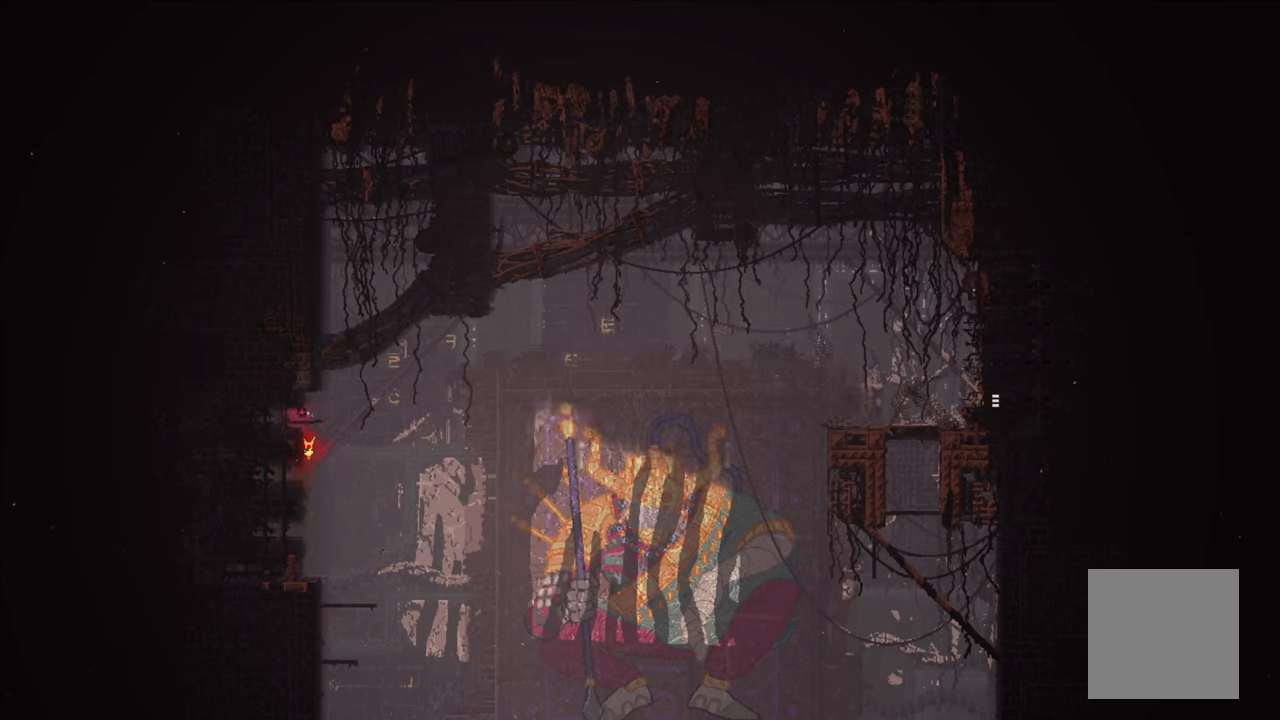
{"buttons": [], "left_stick": "right", "right_stick": "center", "events": [[134, "left_stick", "center"], [484, "left_stick", "right"]]}
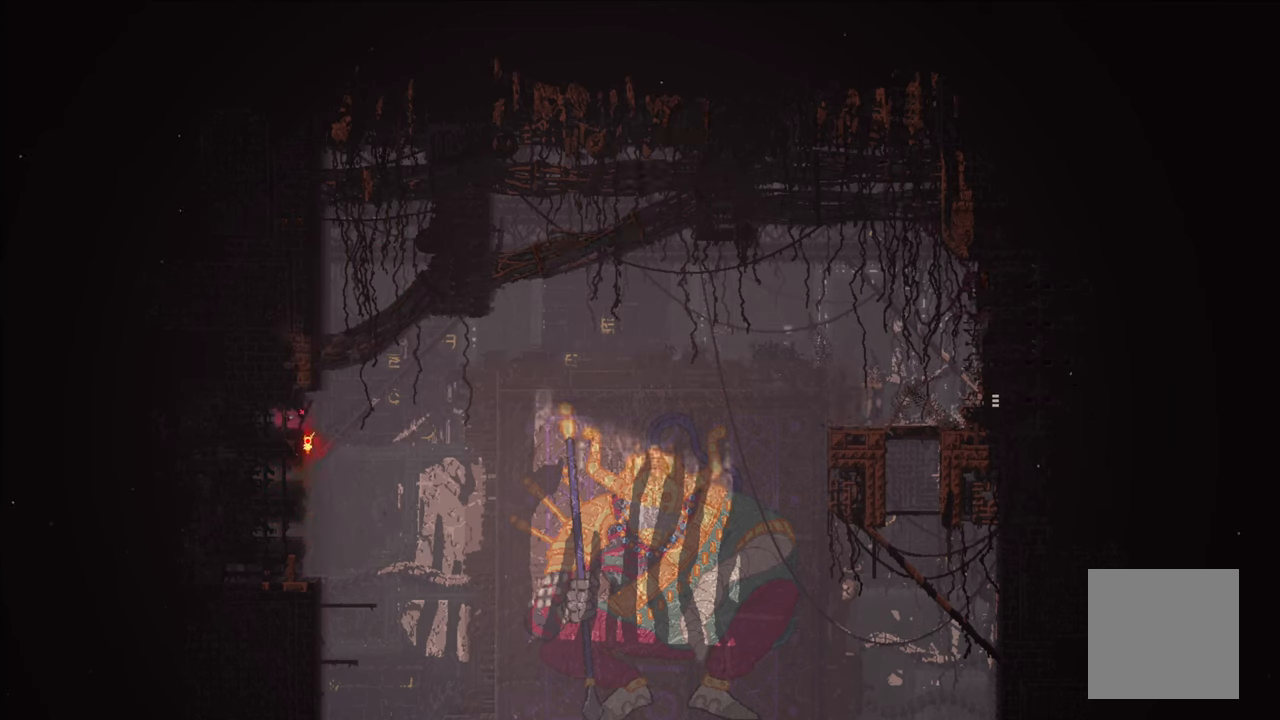
{"buttons": ["A"], "left_stick": "up", "right_stick": "center", "events": [[167, "A", "down"], [350, "A", "up"], [350, "left_stick", "up"], [484, "A", "down"]]}
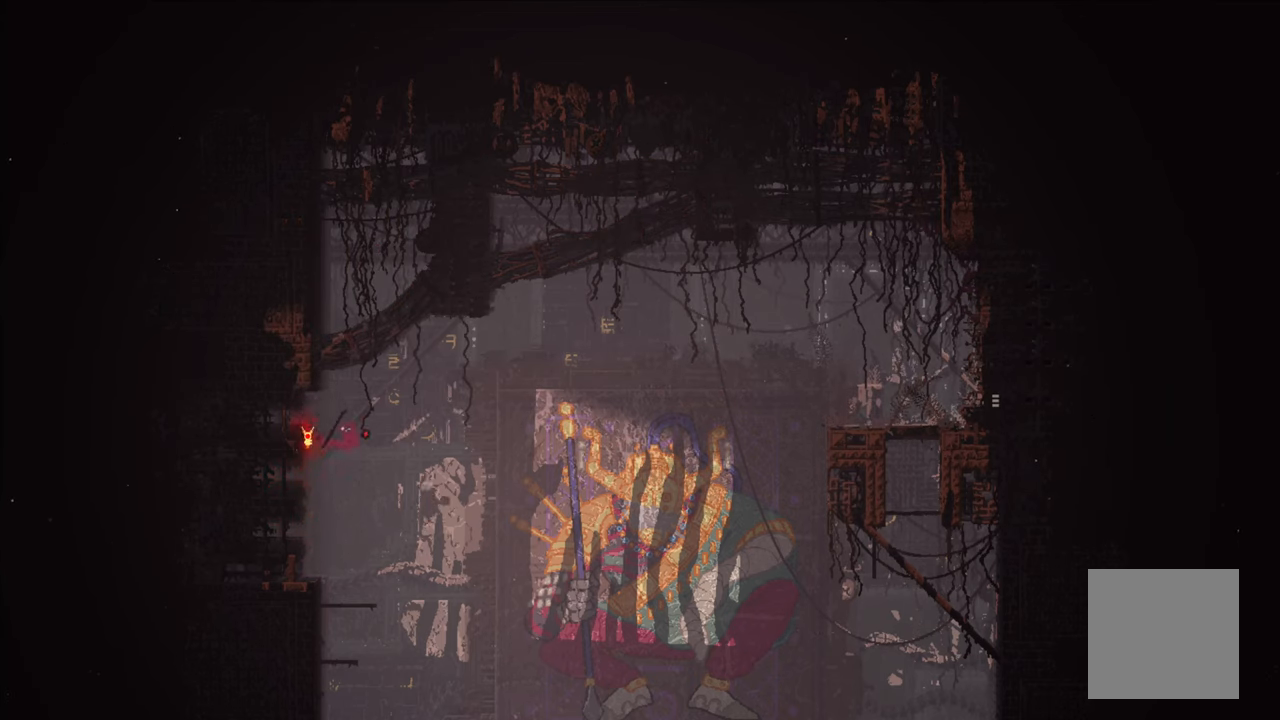
{"buttons": ["A", "X", "L3"], "left_stick": "up-left", "right_stick": "center", "events": [[17, "X", "down"], [100, "left_stick", "up-left"], [350, "L3", "down"]]}
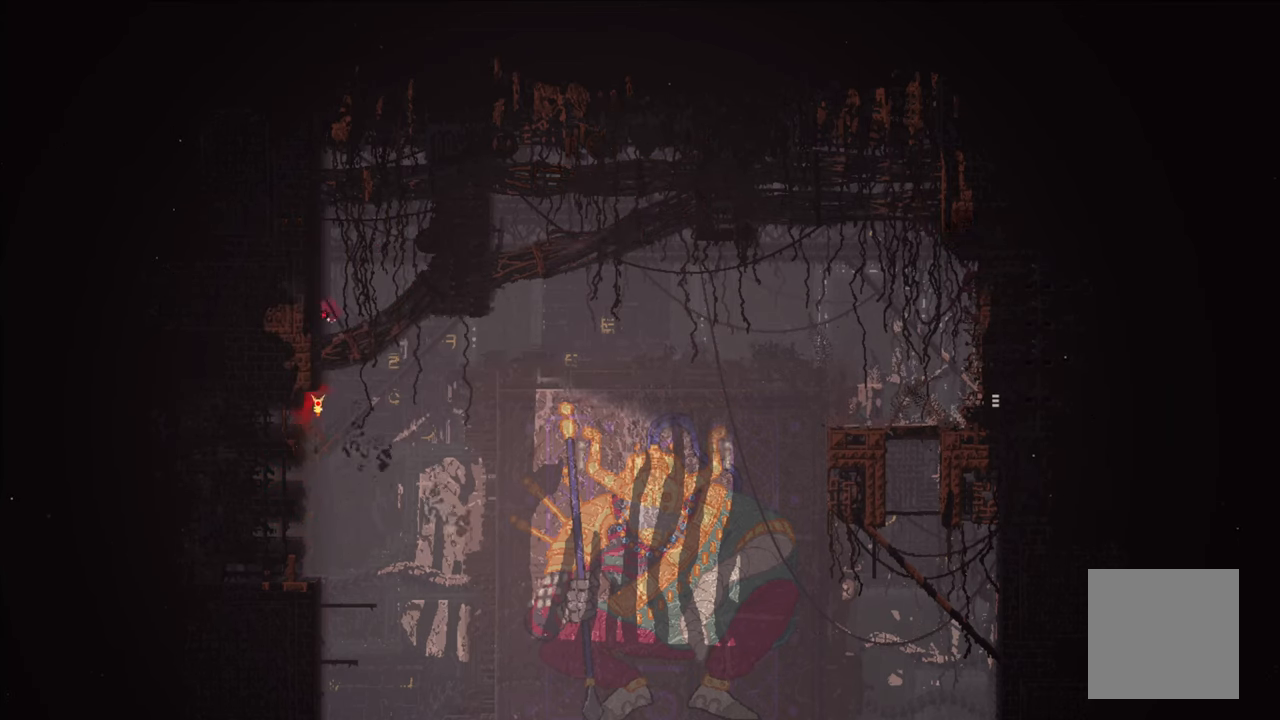
{"buttons": ["A"], "left_stick": "up-left", "right_stick": "center", "events": [[84, "X", "up"], [100, "A", "up"], [217, "L3", "up"], [350, "A", "down"]]}
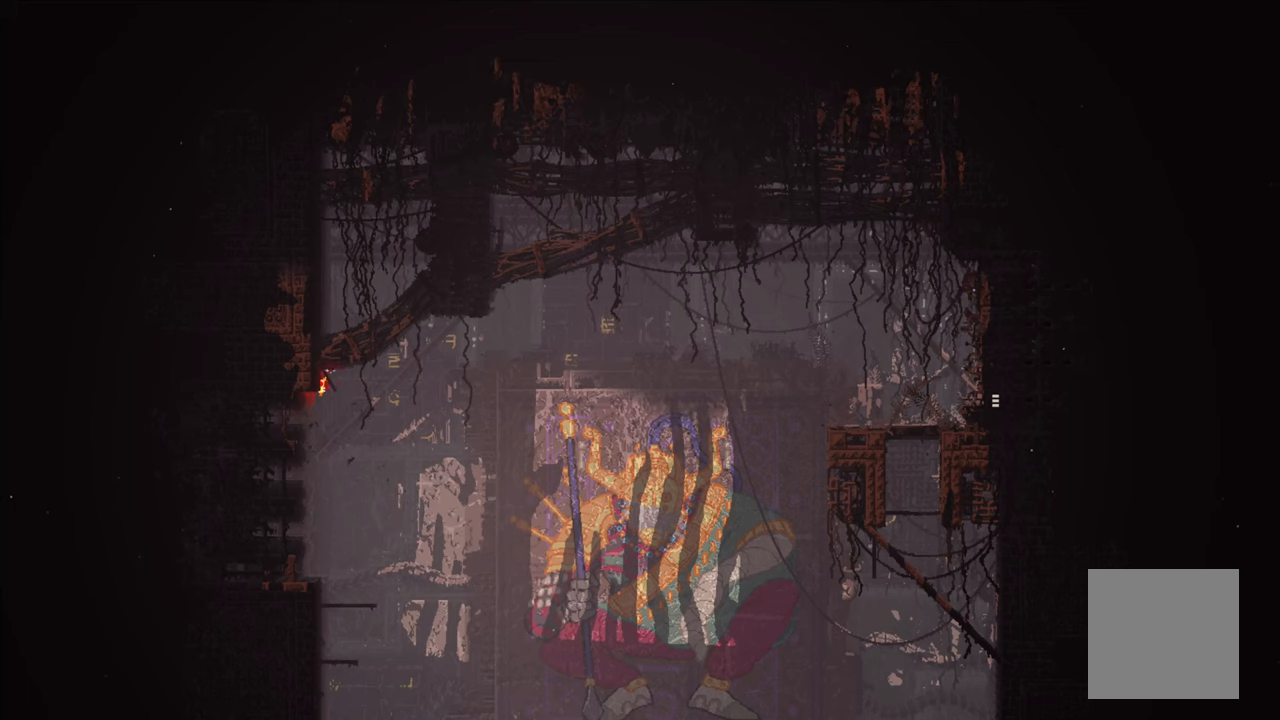
{"buttons": ["A", "X"], "left_stick": "up", "right_stick": "center", "events": [[200, "A", "up"], [233, "left_stick", "up"], [250, "A", "down"], [266, "X", "down"], [333, "left_stick", "up-right"], [483, "left_stick", "up"]]}